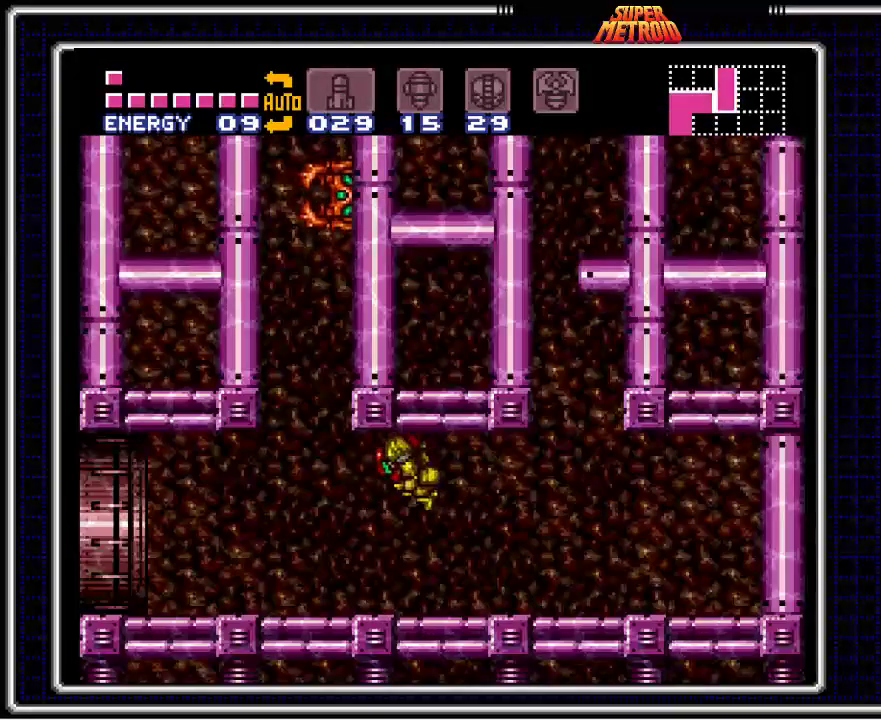
Gameplay with a controller (Nintendo layout); each line is a JSON object with the inputs held at the frame after it. "events" lists button and stick changes between this image and that frame as [ms after this image, input, new state], when the widget could be followed in between. Not read: L3 R3.
{"buttons": ["A", "B", "DPAD_LEFT"], "events": []}
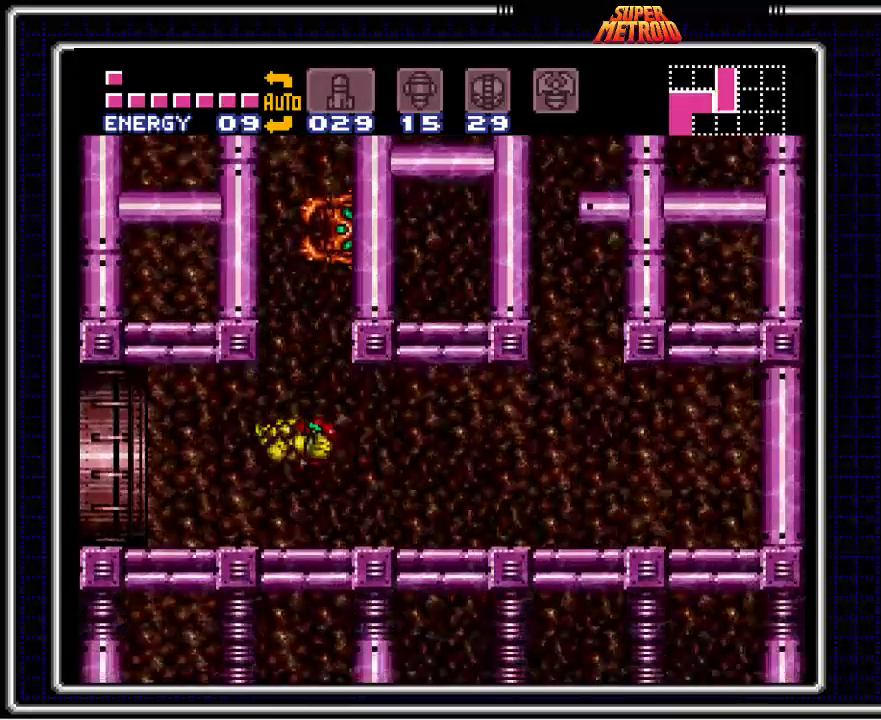
{"buttons": ["A", "B", "DPAD_LEFT"], "events": [[150, "A", "up"], [450, "A", "down"]]}
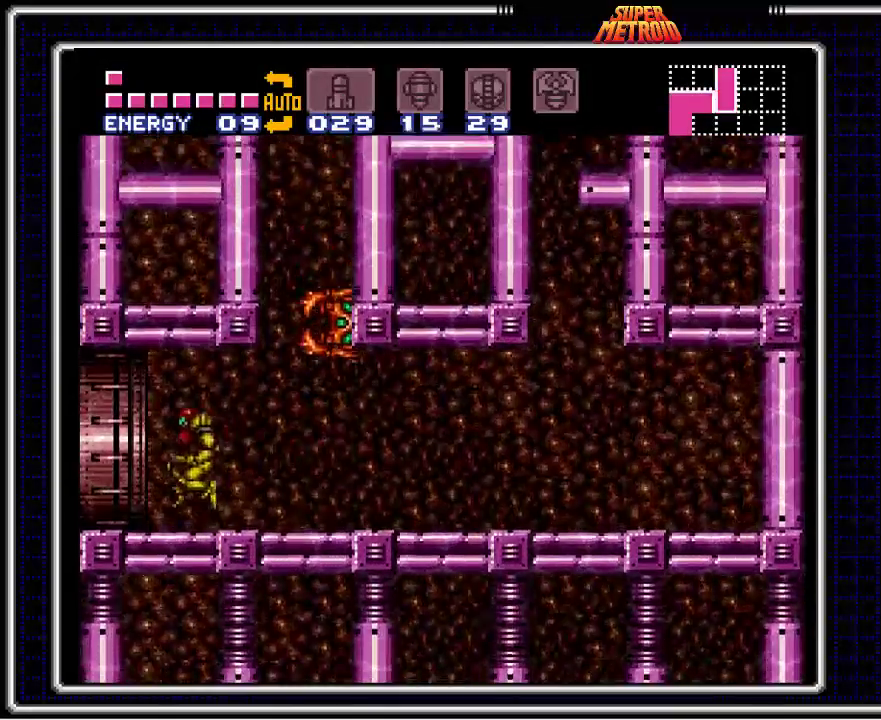
{"buttons": ["B", "DPAD_LEFT"], "events": [[50, "A", "up"]]}
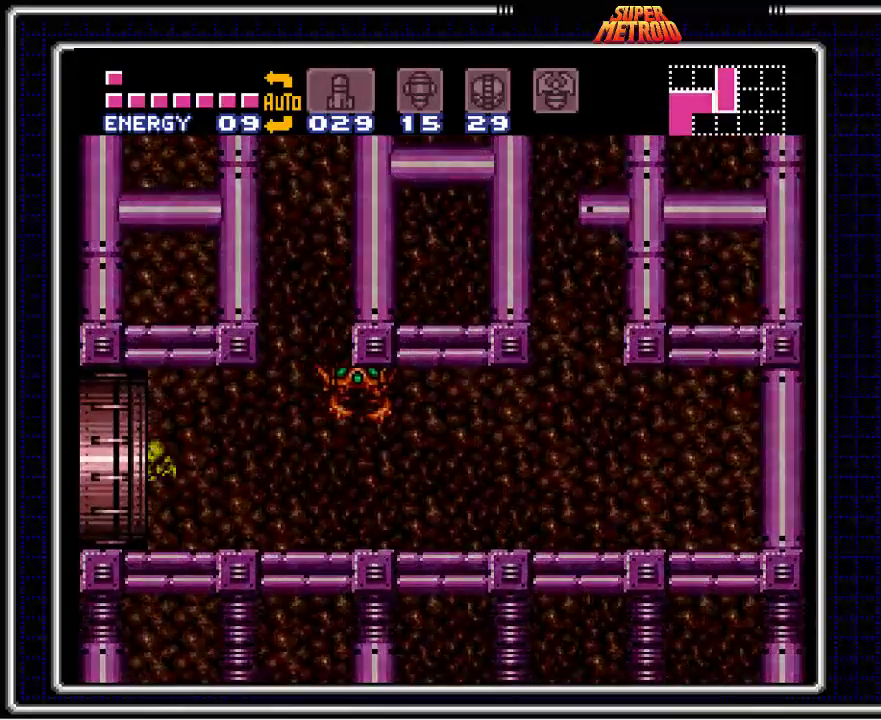
{"buttons": ["B"], "events": [[117, "DPAD_LEFT", "up"]]}
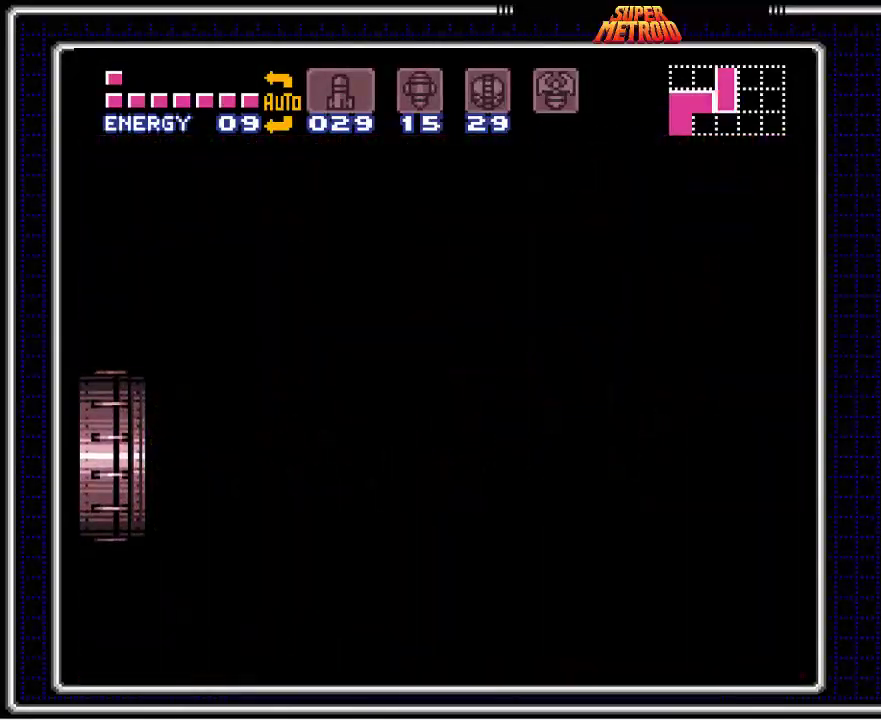
{"buttons": ["B"], "events": []}
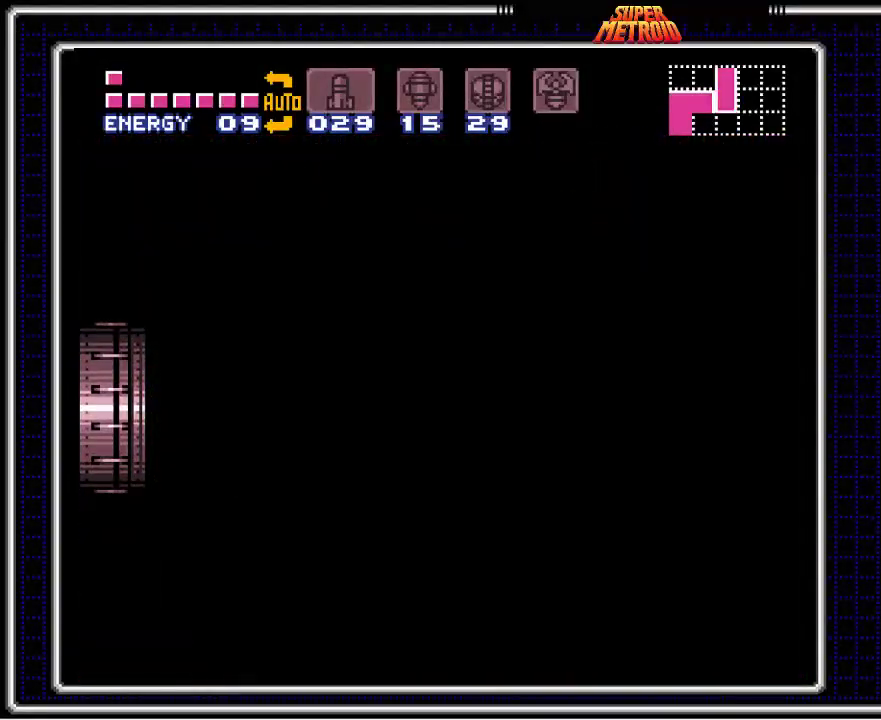
{"buttons": ["B"], "events": []}
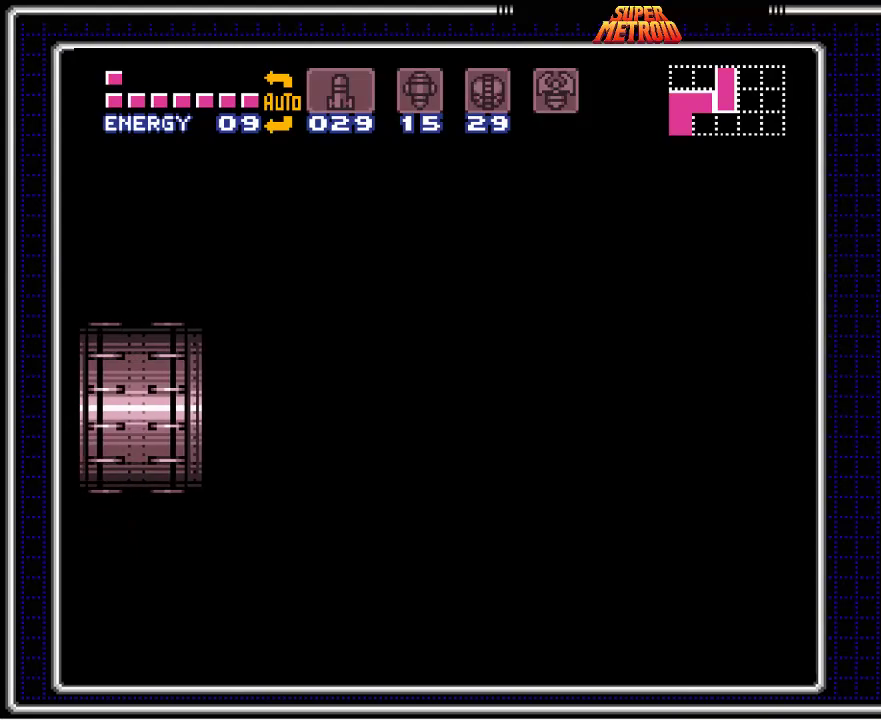
{"buttons": ["B"], "events": []}
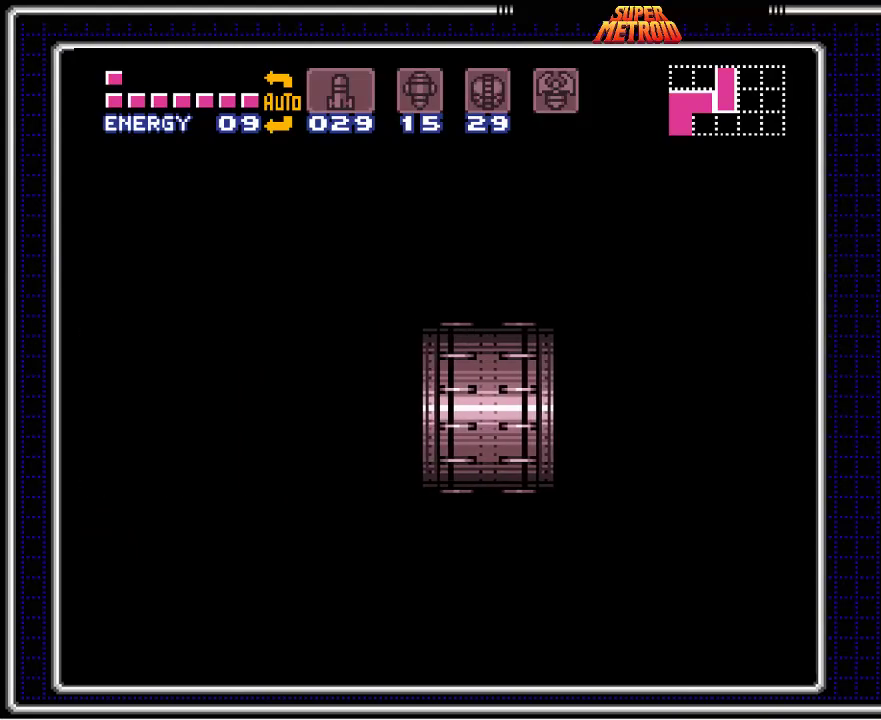
{"buttons": ["B"], "events": []}
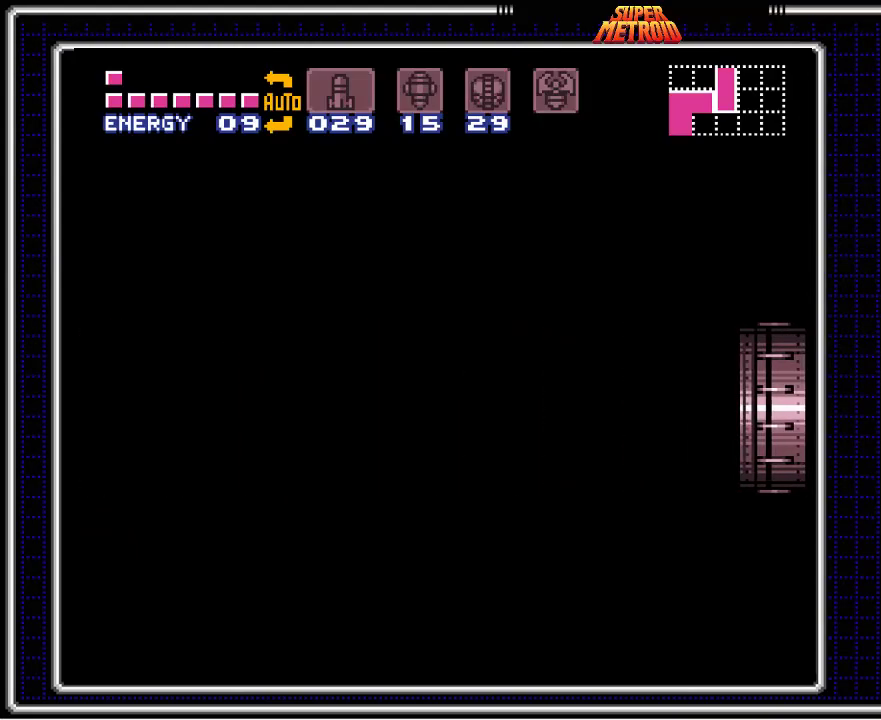
{"buttons": ["B", "DPAD_LEFT"], "events": [[250, "DPAD_LEFT", "down"]]}
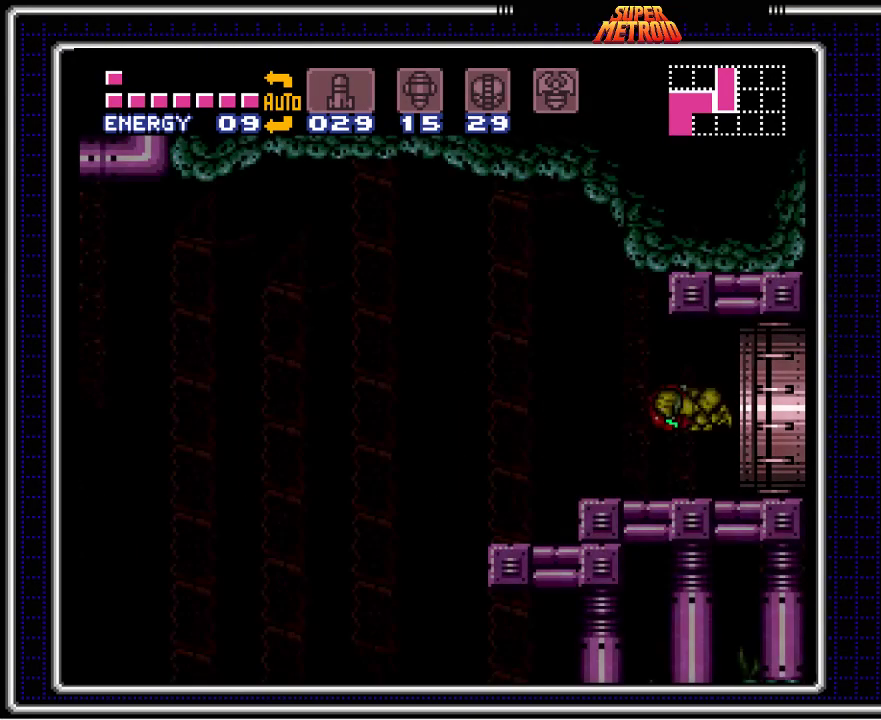
{"buttons": ["B", "DPAD_LEFT"], "events": []}
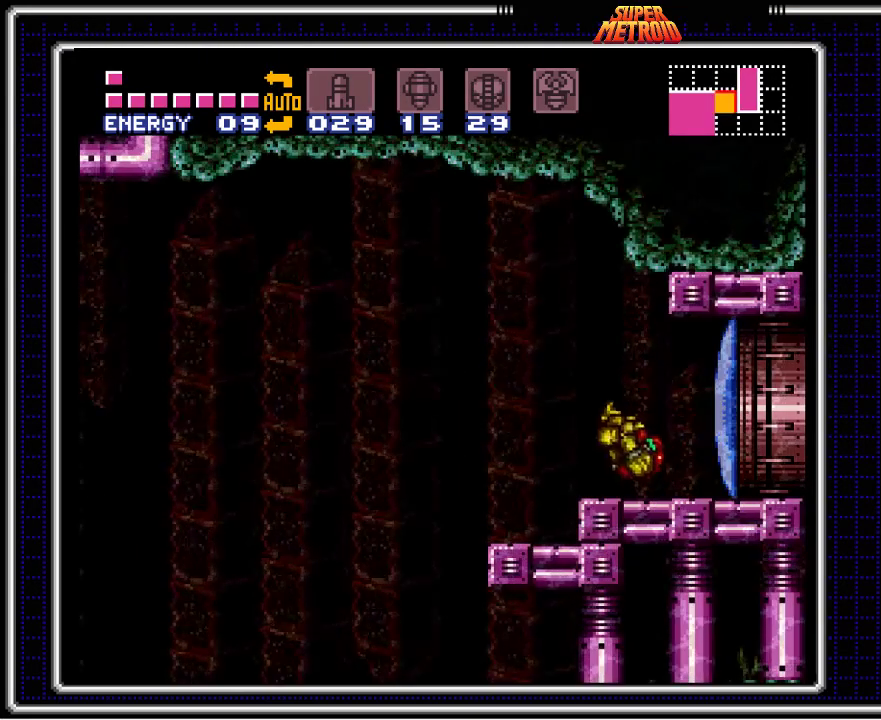
{"buttons": ["B", "DPAD_LEFT"], "events": [[267, "A", "down"], [300, "A", "up"]]}
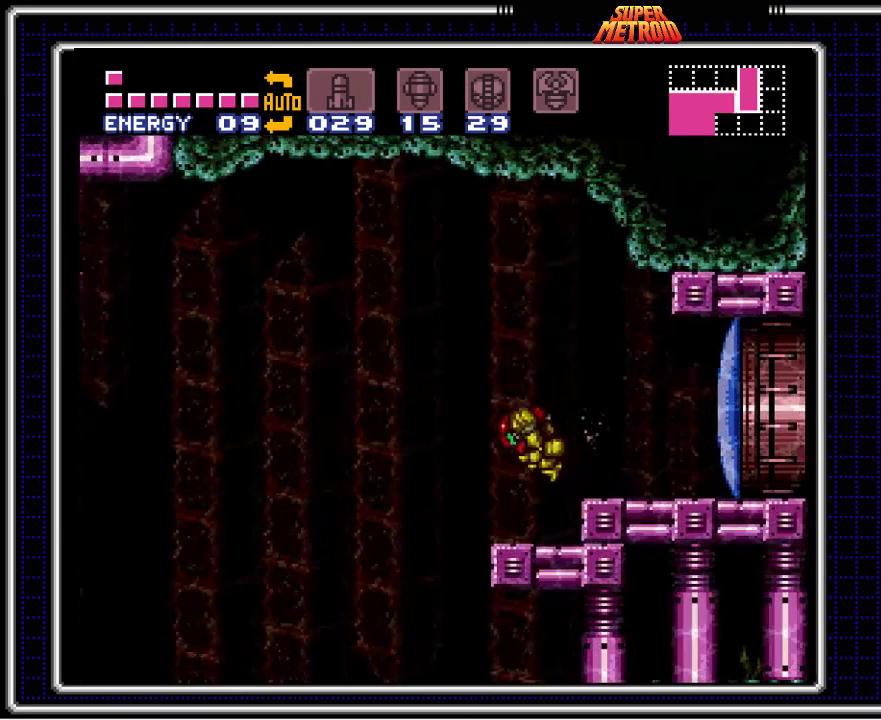
{"buttons": ["B", "DPAD_RIGHT"], "events": [[217, "DPAD_LEFT", "up"], [300, "DPAD_RIGHT", "down"]]}
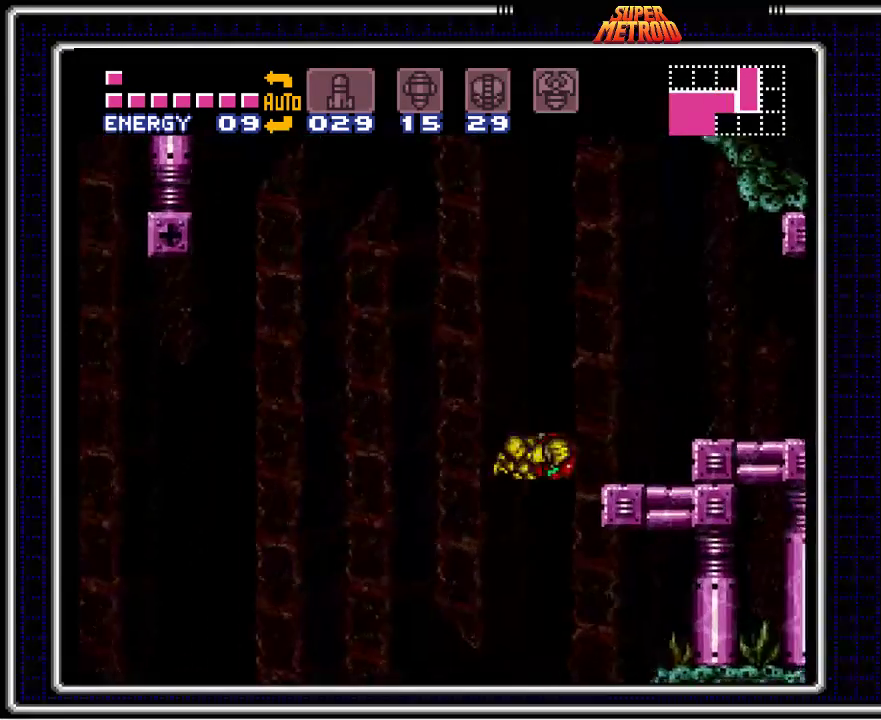
{"buttons": ["B", "DPAD_RIGHT"], "events": [[167, "DPAD_RIGHT", "up"], [317, "DPAD_RIGHT", "down"]]}
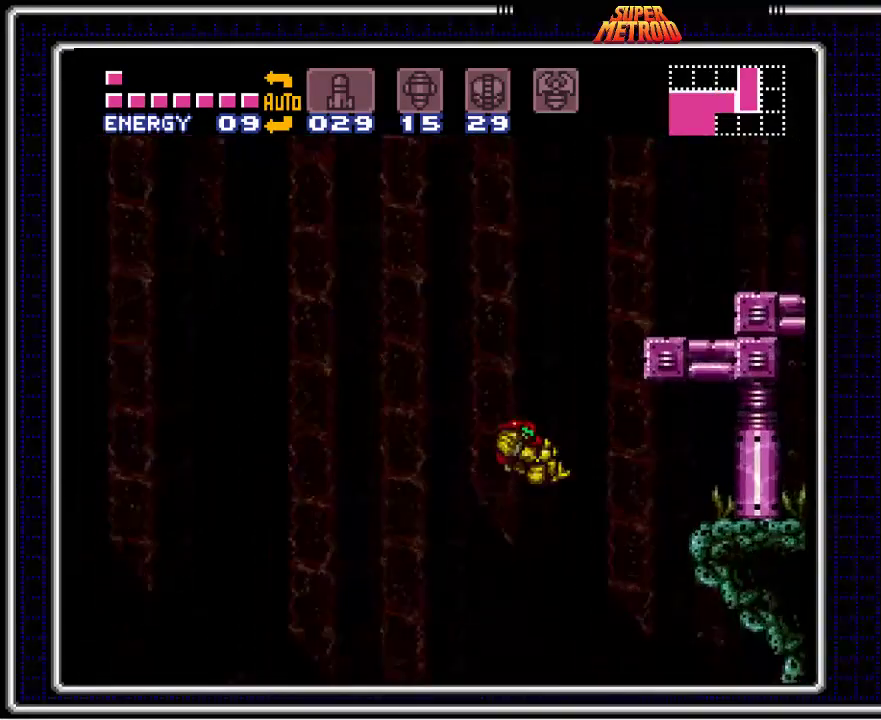
{"buttons": ["B"], "events": [[467, "DPAD_RIGHT", "up"]]}
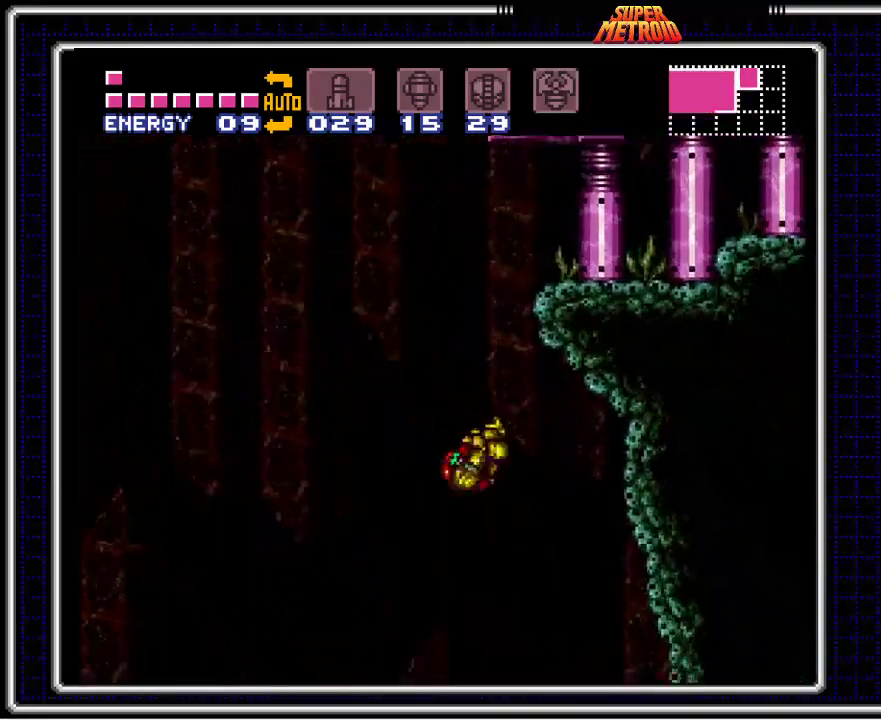
{"buttons": ["B", "DPAD_LEFT"], "events": [[83, "DPAD_LEFT", "down"]]}
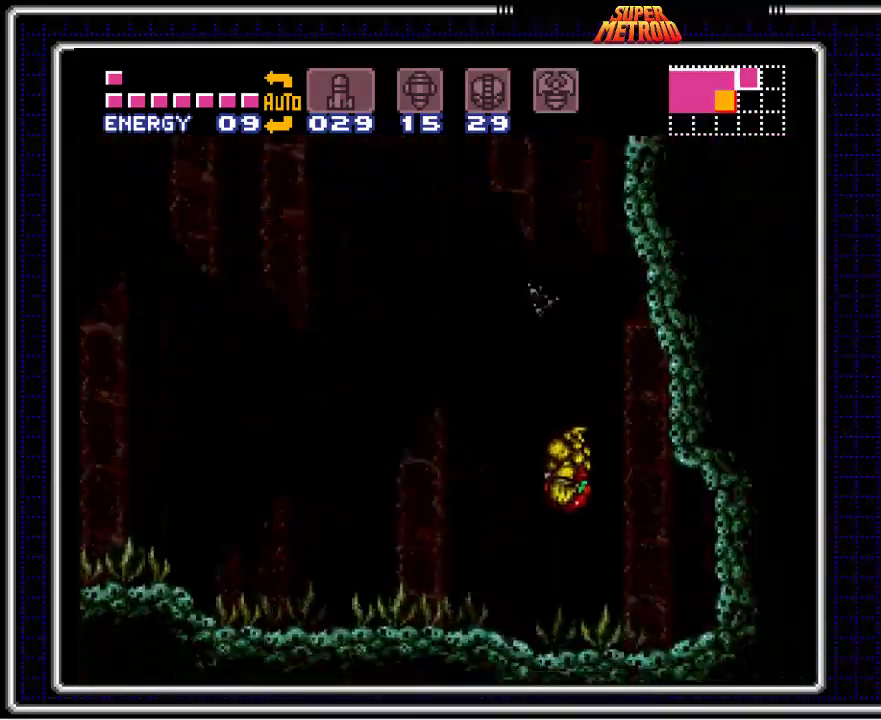
{"buttons": ["B", "DPAD_LEFT"], "events": []}
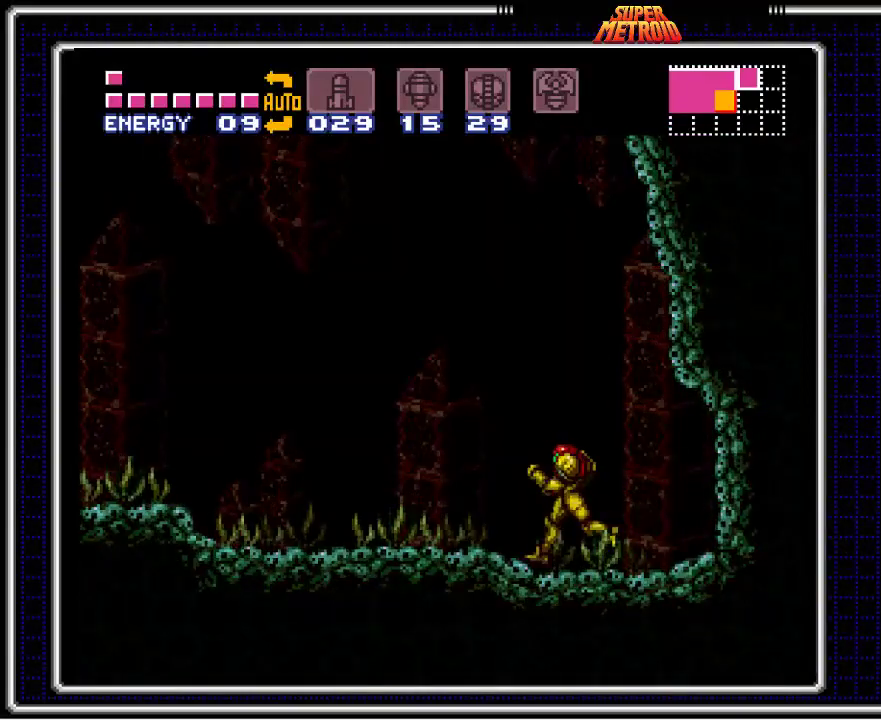
{"buttons": ["B", "DPAD_LEFT"], "events": []}
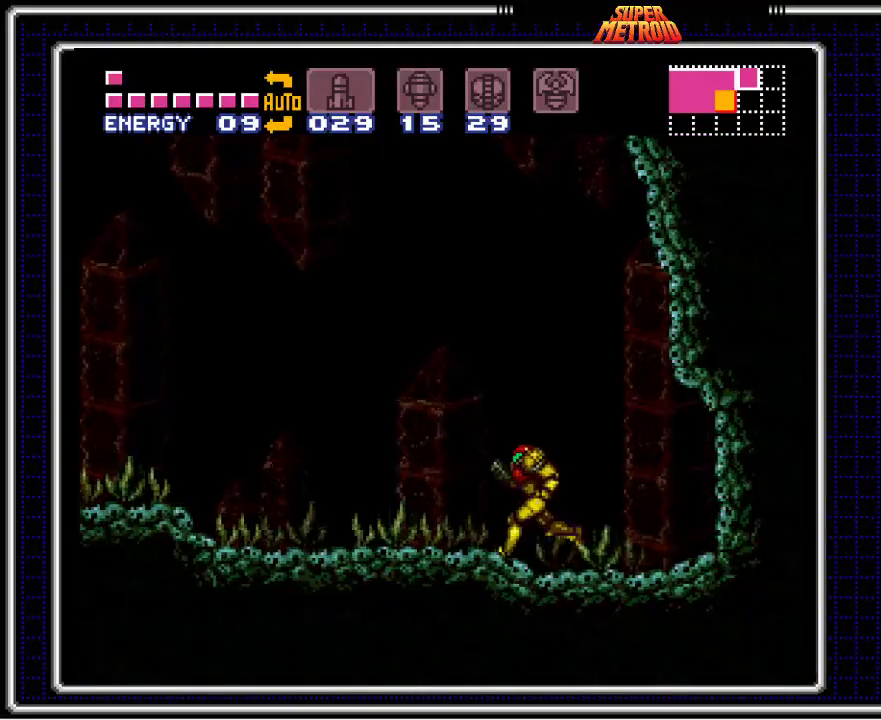
{"buttons": ["B", "DPAD_LEFT"], "events": []}
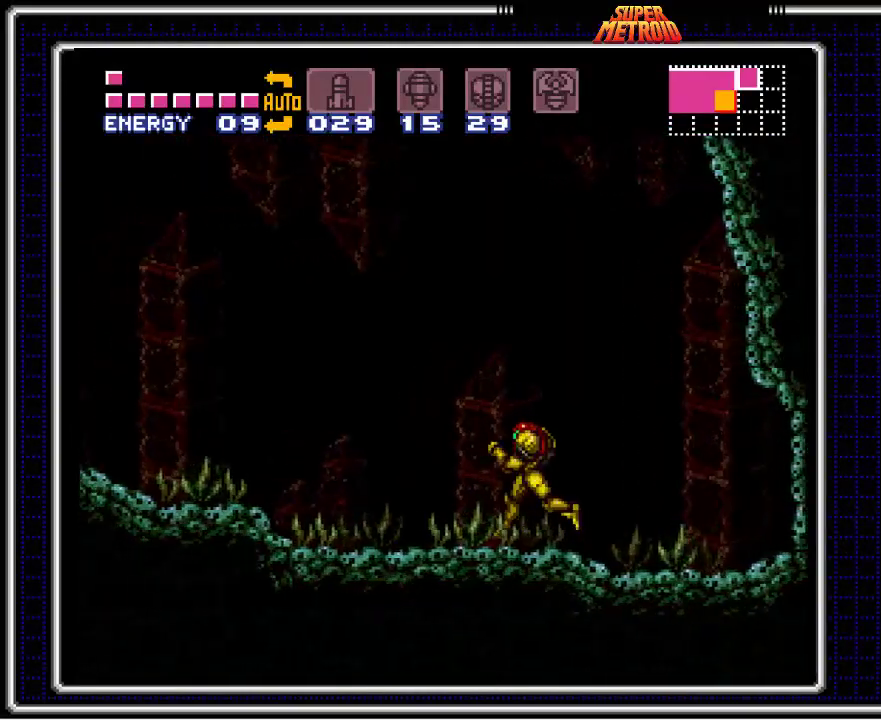
{"buttons": ["B", "DPAD_LEFT"], "events": []}
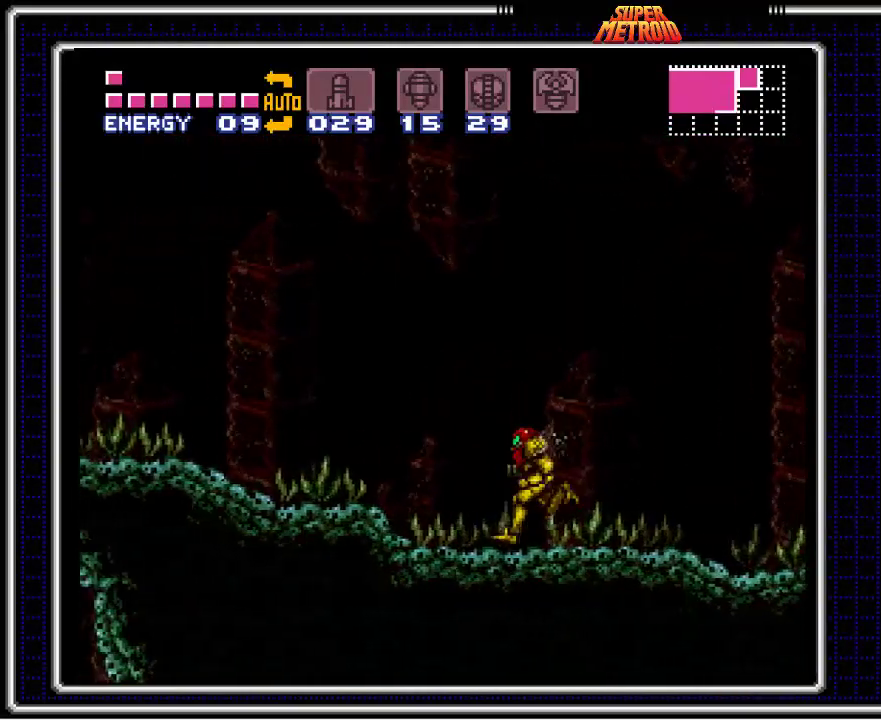
{"buttons": ["B", "DPAD_LEFT"], "events": []}
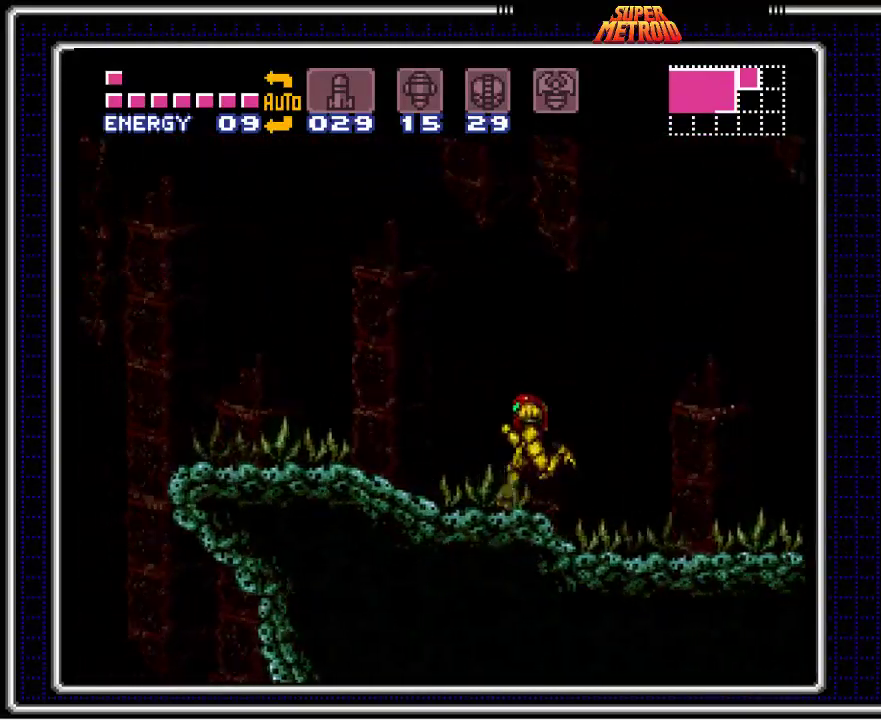
{"buttons": ["B", "DPAD_LEFT"], "events": []}
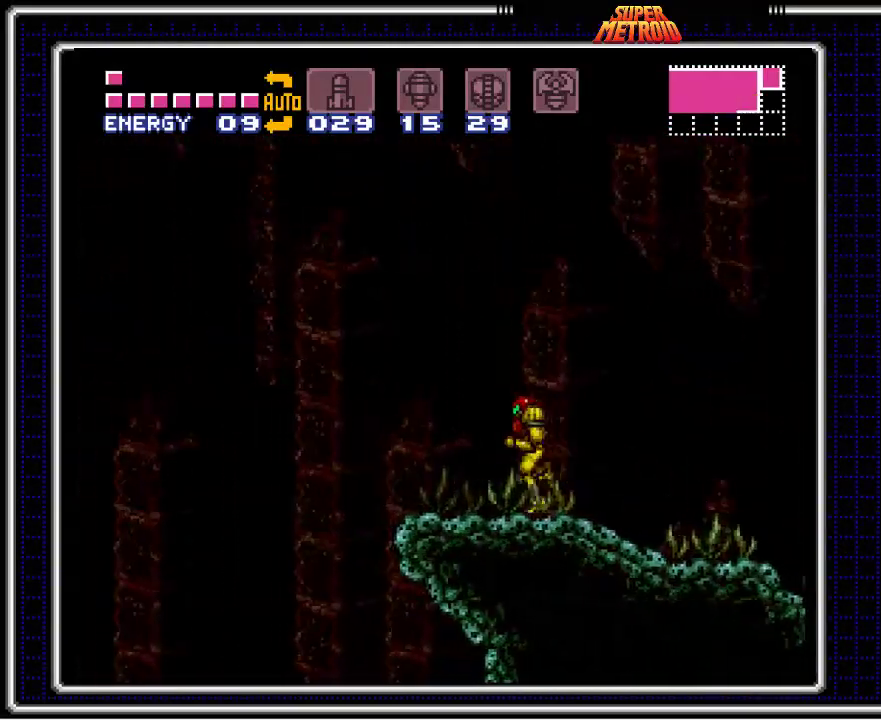
{"buttons": ["A", "B", "DPAD_LEFT"], "events": [[217, "A", "down"]]}
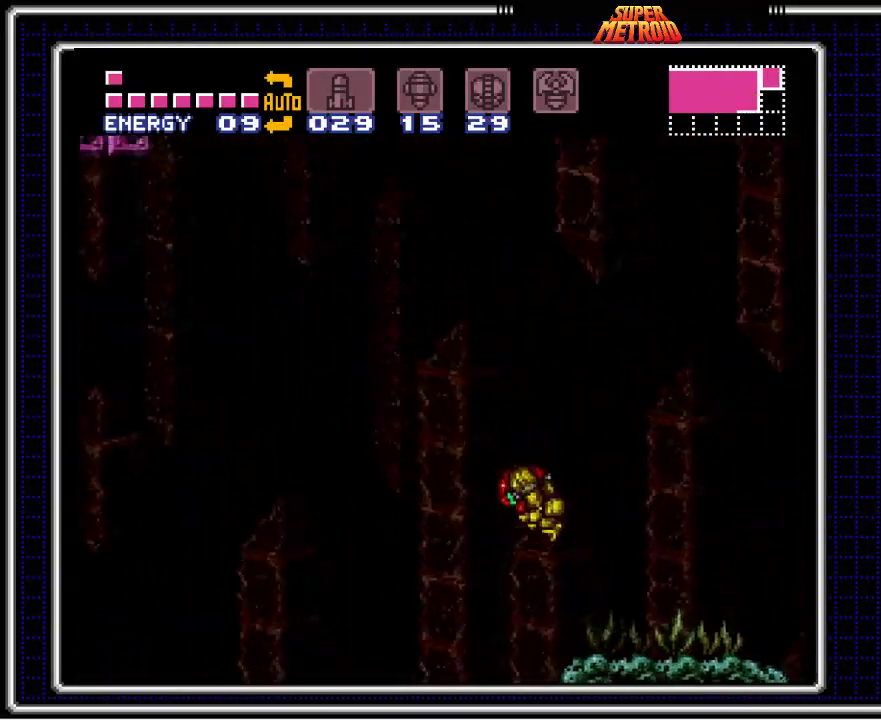
{"buttons": ["B", "DPAD_LEFT"], "events": [[400, "A", "up"]]}
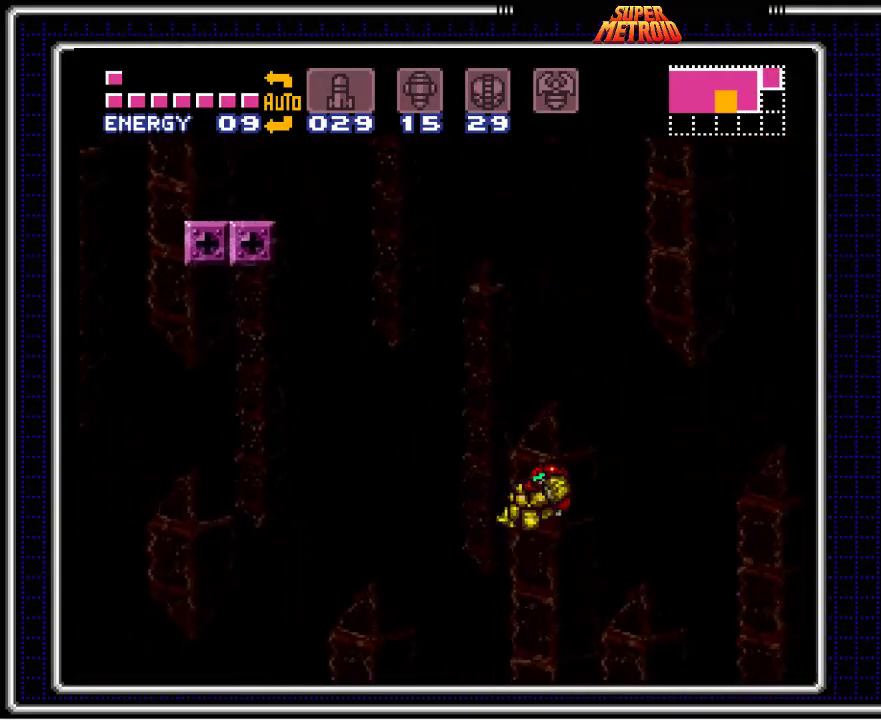
{"buttons": ["B", "DPAD_LEFT"], "events": []}
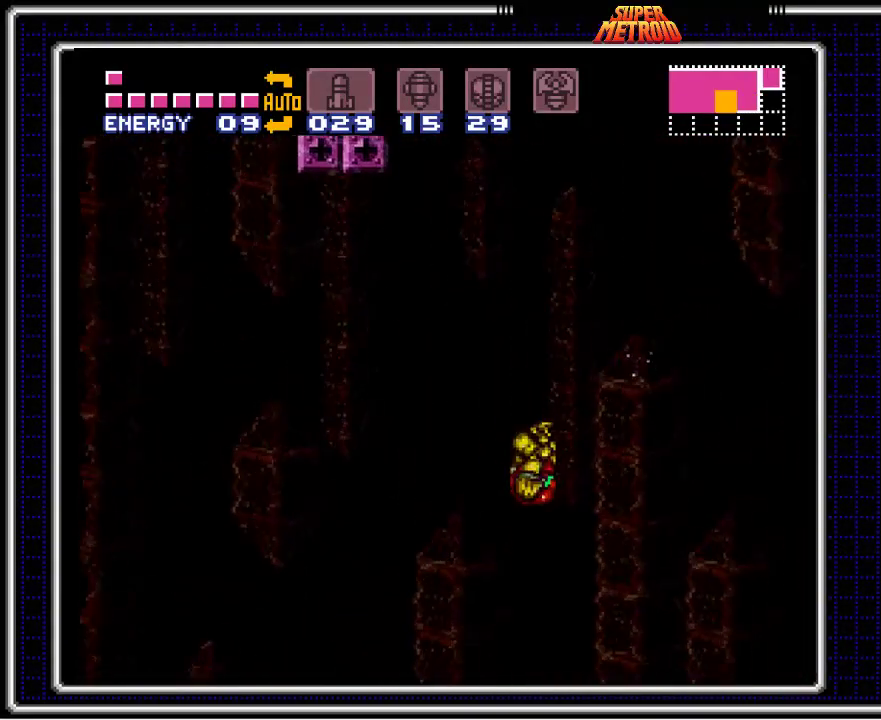
{"buttons": ["B", "DPAD_LEFT"], "events": []}
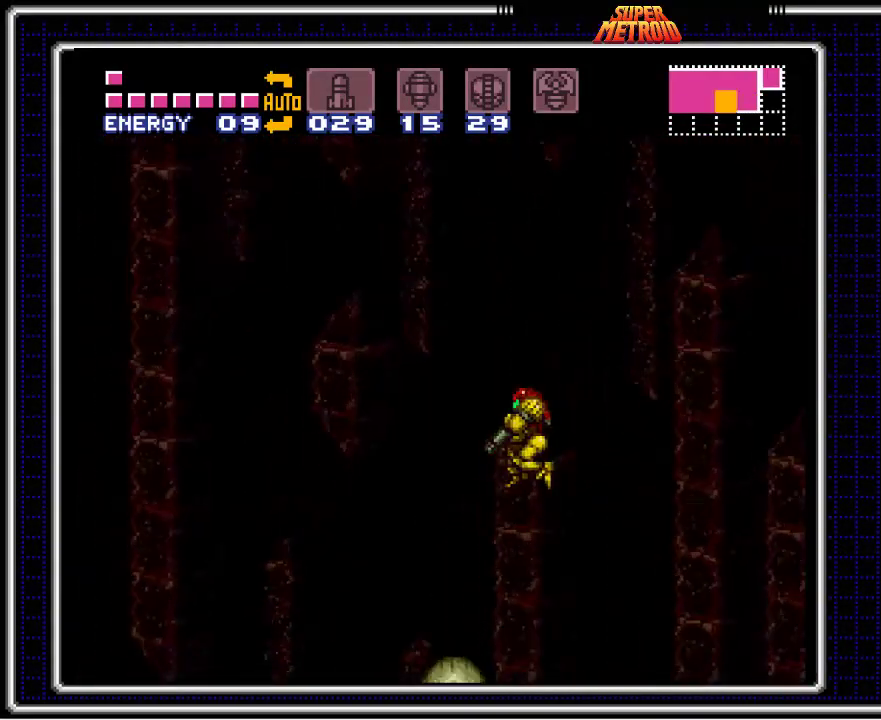
{"buttons": ["B", "DPAD_LEFT"], "events": [[350, "X", "down"], [433, "L1", "down"], [483, "X", "up"], [500, "L1", "up"]]}
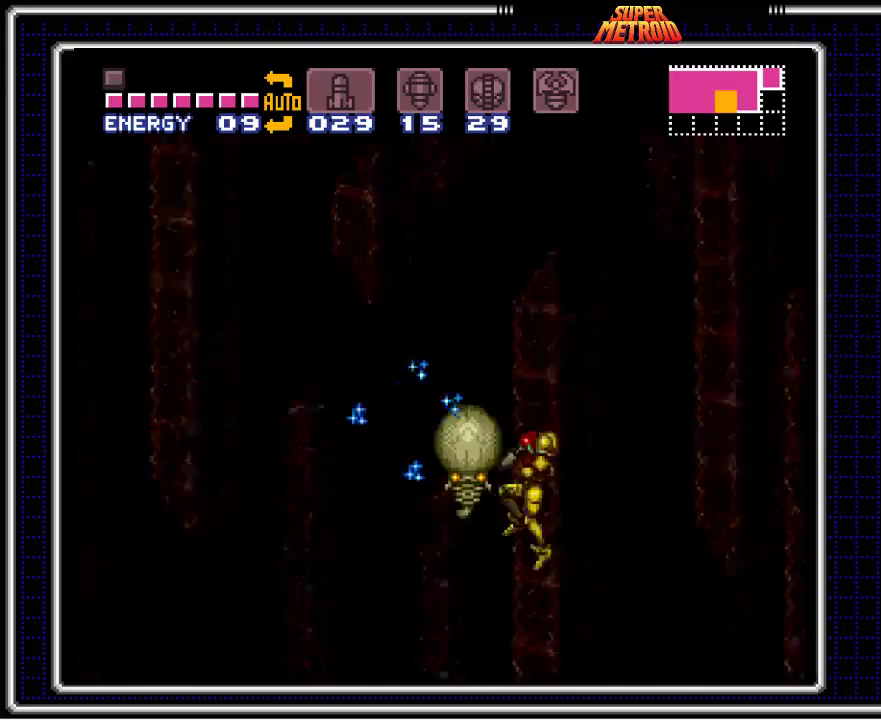
{"buttons": ["B", "DPAD_LEFT"], "events": [[33, "DPAD_LEFT", "up"], [133, "X", "down"], [267, "X", "up"], [417, "DPAD_LEFT", "down"]]}
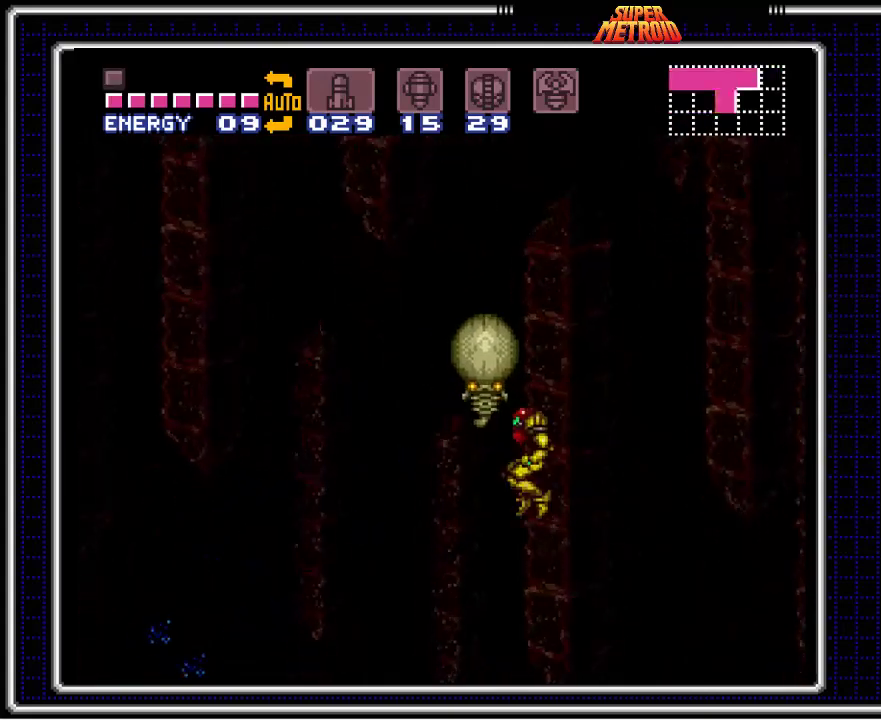
{"buttons": ["B"], "events": [[450, "DPAD_LEFT", "up"]]}
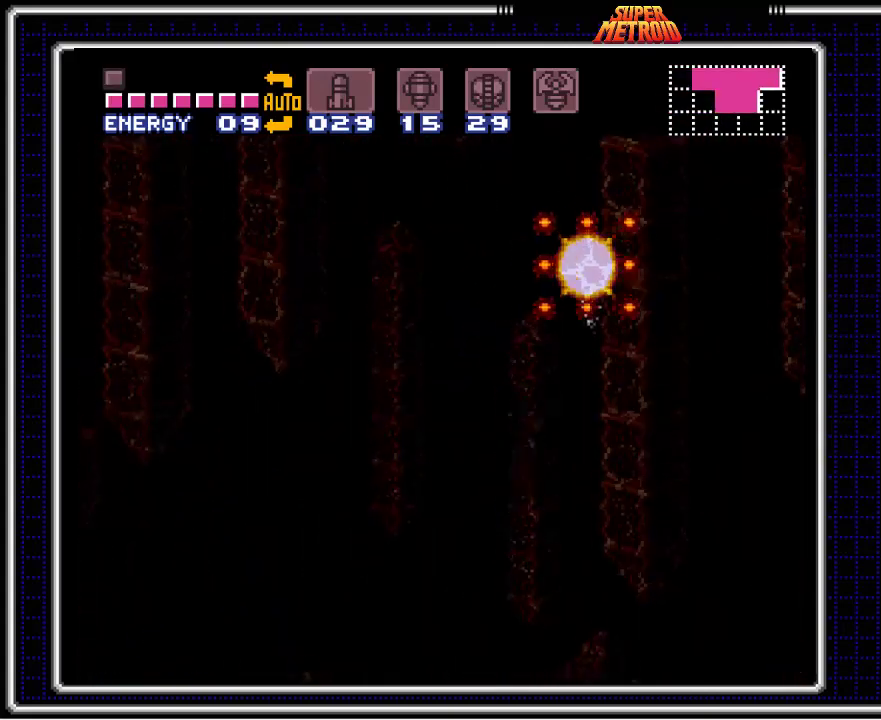
{"buttons": ["B"], "events": []}
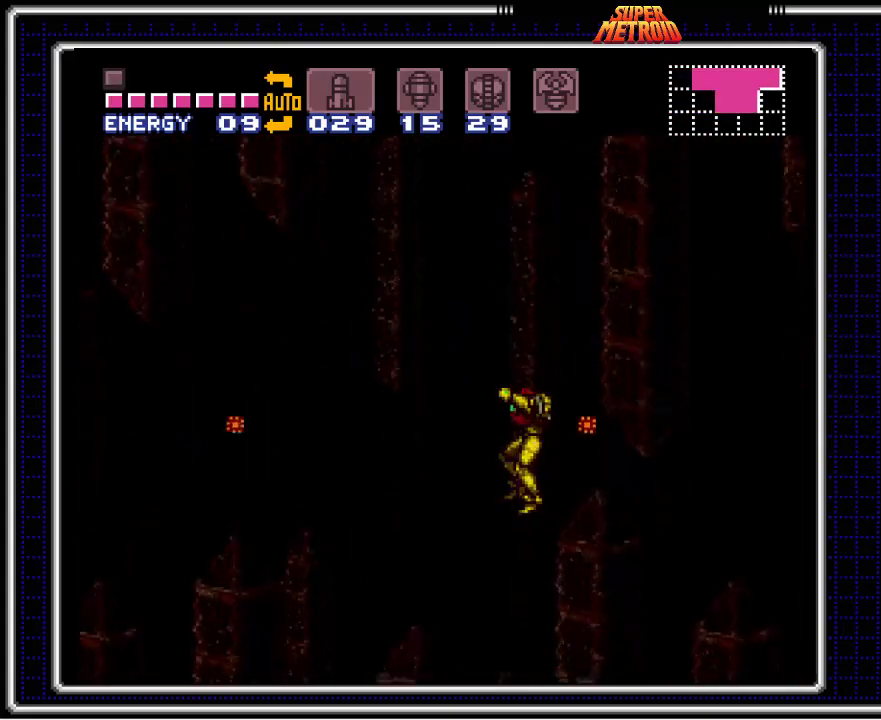
{"buttons": ["B"], "events": [[117, "DPAD_LEFT", "down"], [250, "DPAD_LEFT", "up"]]}
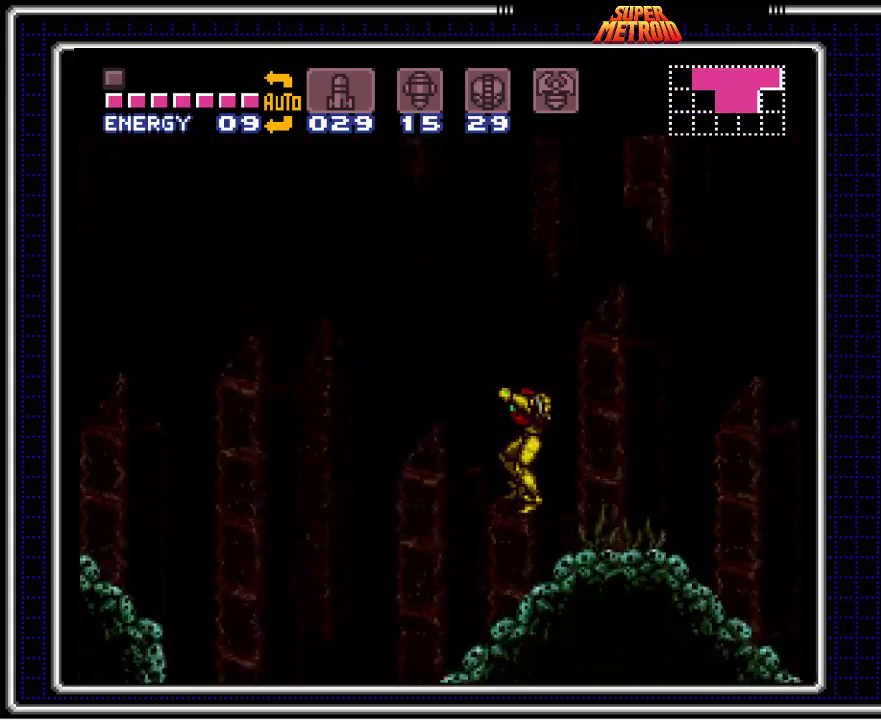
{"buttons": ["B", "DPAD_LEFT"], "events": [[167, "DPAD_LEFT", "down"]]}